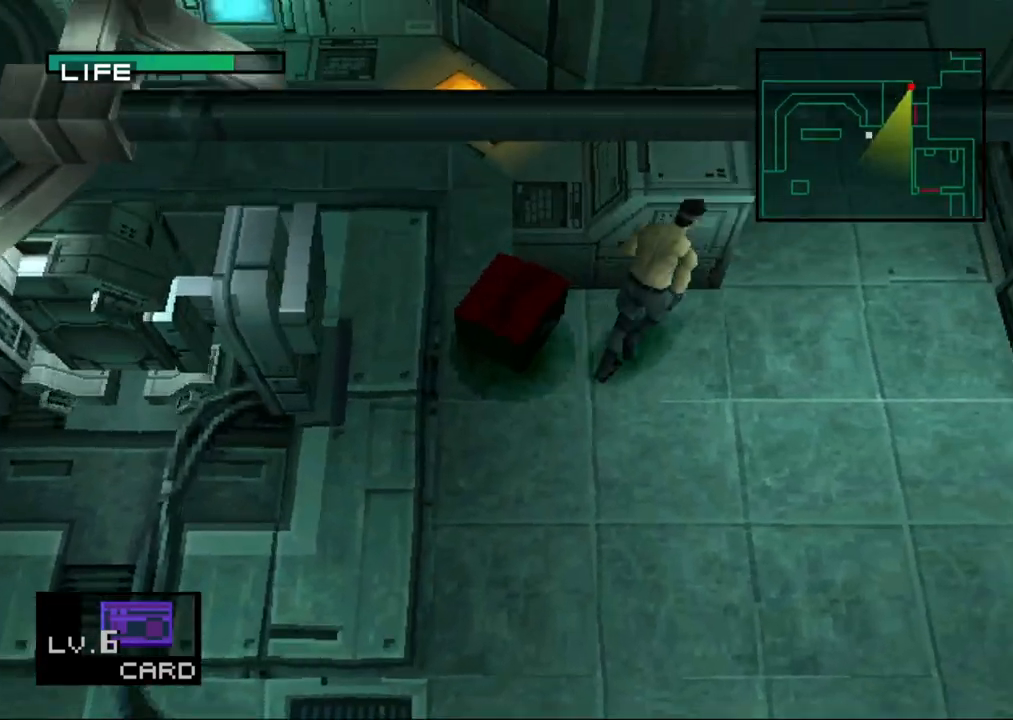
Gameplay with a controller (PlayStation layout); each line is a JSON object with the inputs held at the frame after it. "button_events" lists button changes between this image and that frame as [ms after this image, input, new state], when the widget could be followed in between (sticks are given only as held states). Not read: L3 R3 keyboard_mouse left_stick right_stick.
{"buttons": ["DPAD_LEFT"], "button_events": [[150, "DPAD_UP", "up"], [217, "DPAD_DOWN", "down"], [233, "DPAD_RIGHT", "up"], [300, "DPAD_LEFT", "down"], [500, "DPAD_DOWN", "up"]]}
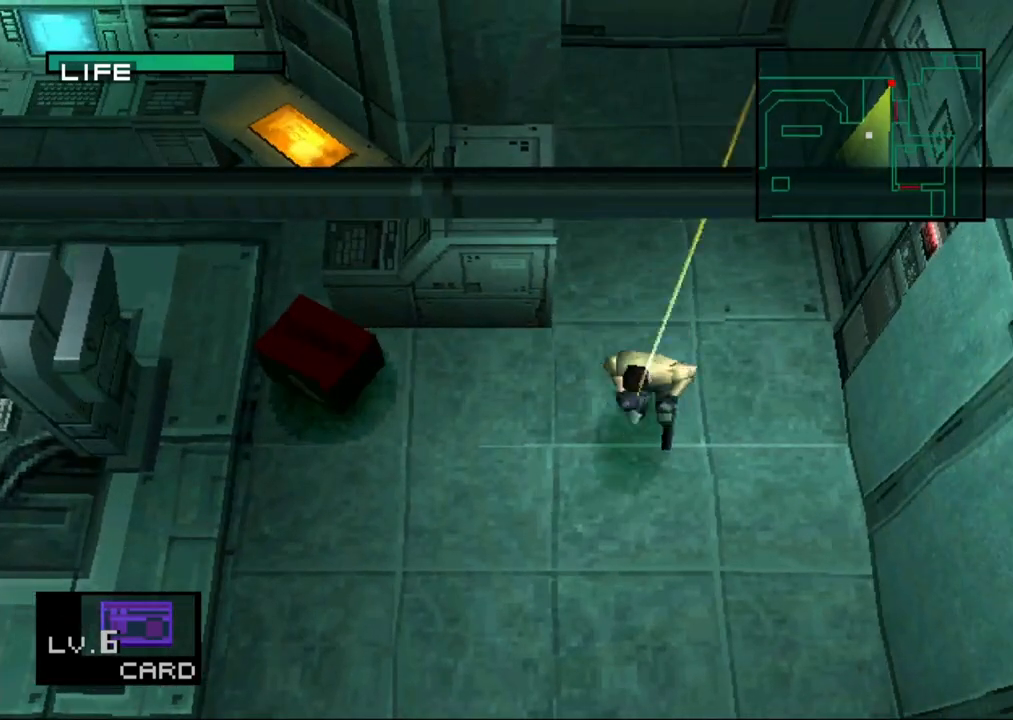
{"buttons": ["DPAD_DOWN", "DPAD_LEFT"], "button_events": [[467, "DPAD_DOWN", "down"]]}
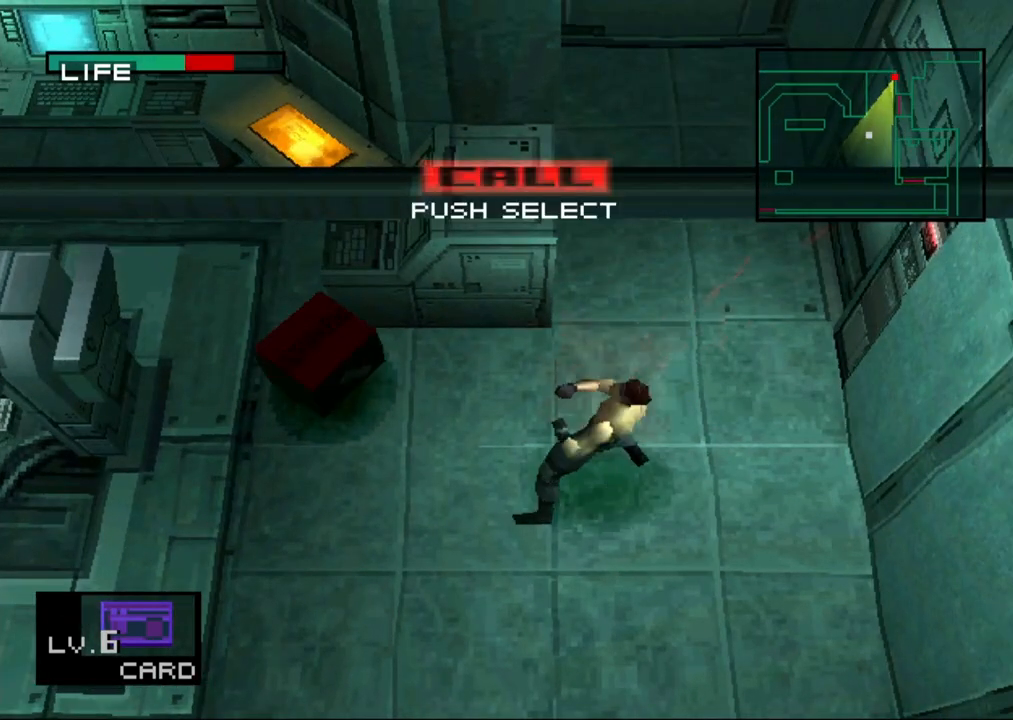
{"buttons": ["DPAD_DOWN", "DPAD_LEFT"], "button_events": []}
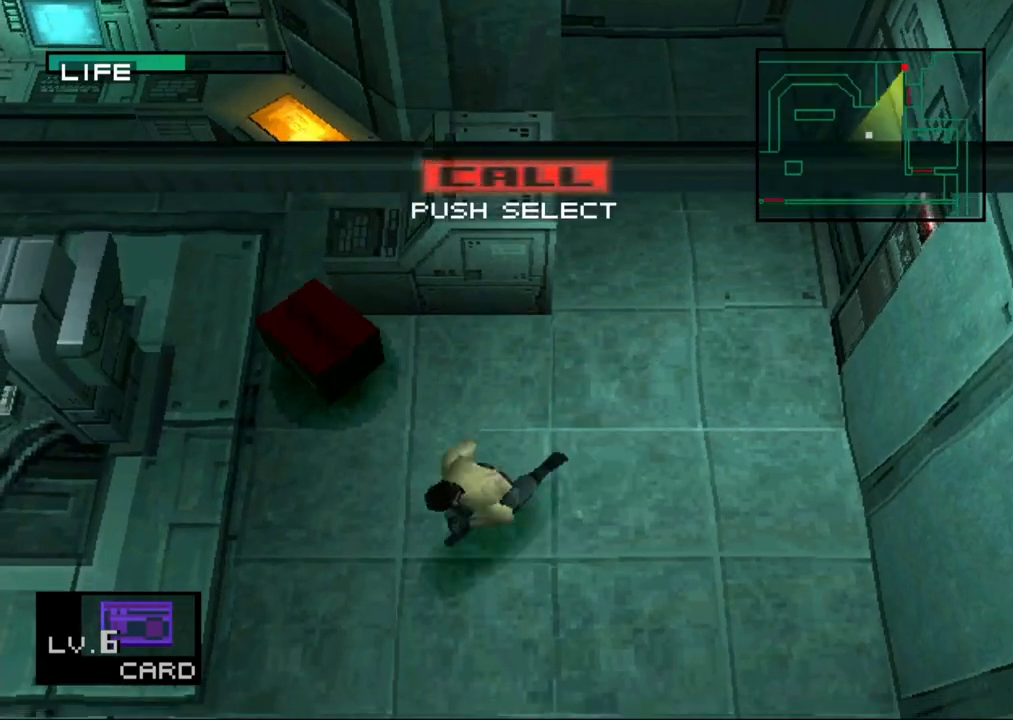
{"buttons": ["DPAD_LEFT"], "button_events": [[283, "DPAD_DOWN", "up"]]}
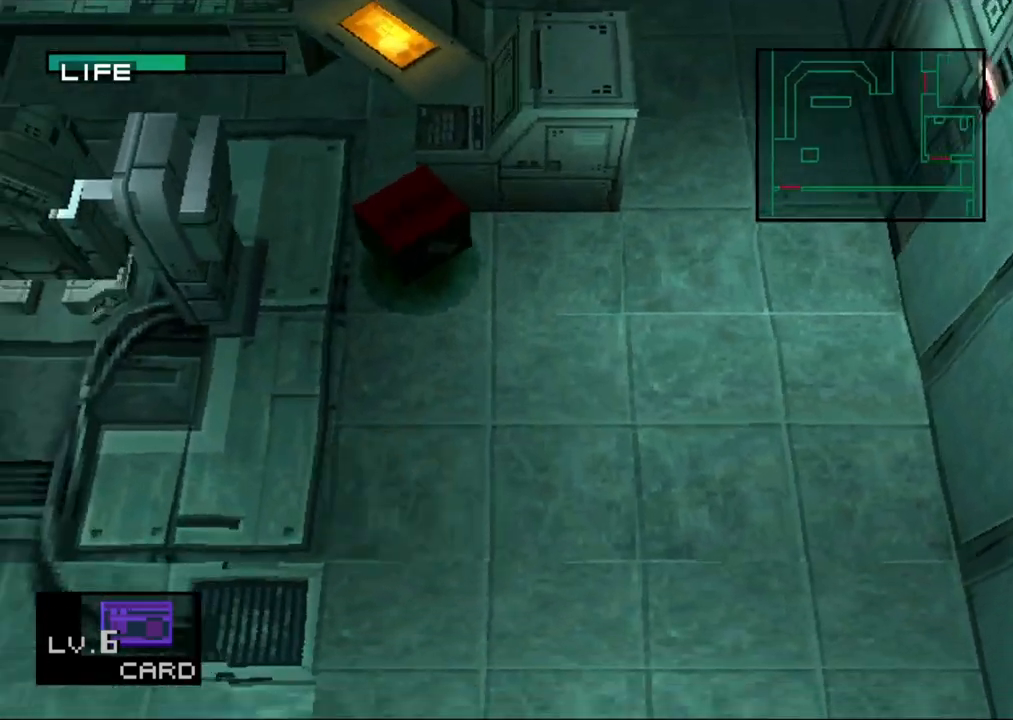
{"buttons": ["DPAD_UP", "DPAD_RIGHT"], "button_events": [[150, "DPAD_UP", "down"], [217, "DPAD_LEFT", "up"], [283, "DPAD_RIGHT", "down"]]}
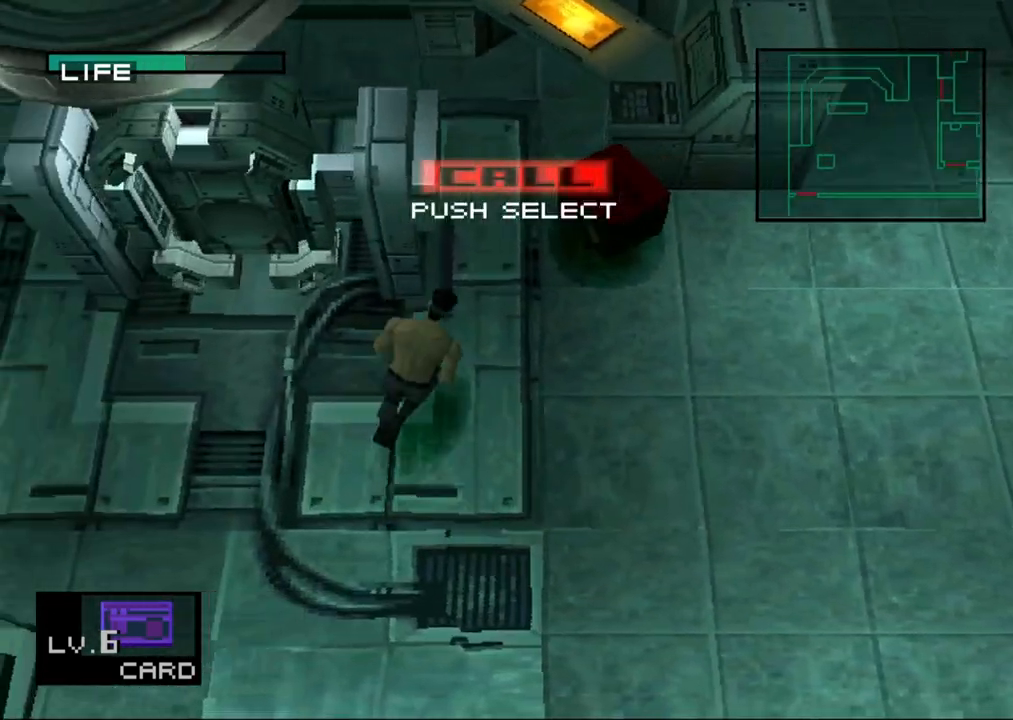
{"buttons": ["DPAD_UP", "DPAD_RIGHT"], "button_events": [[183, "DPAD_UP", "up"], [250, "DPAD_UP", "down"]]}
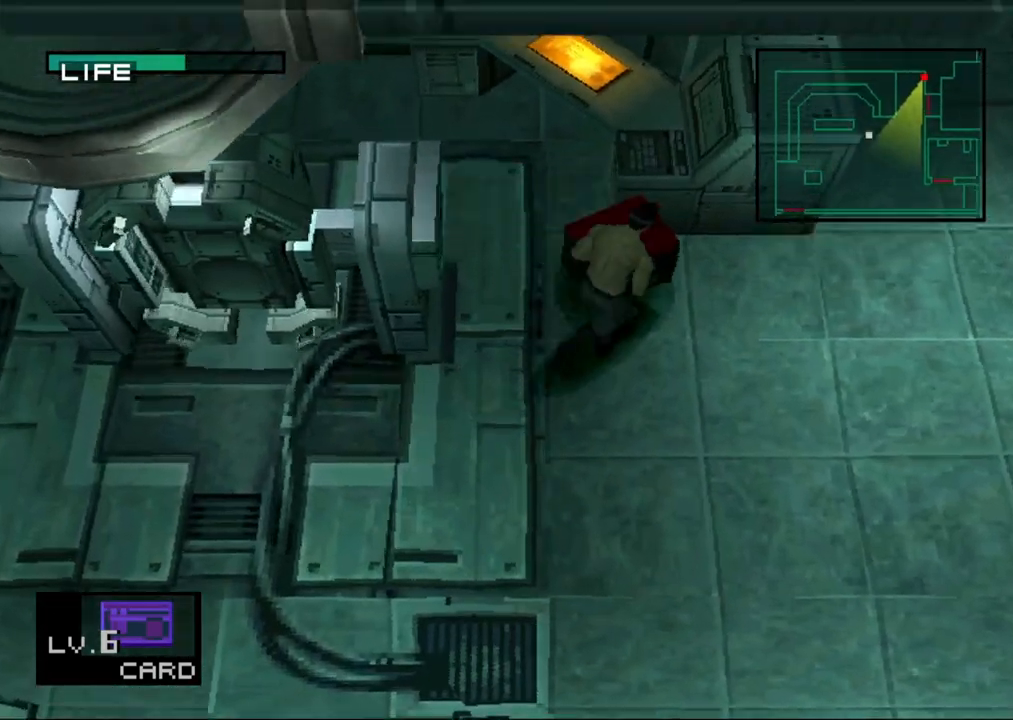
{"buttons": ["DPAD_UP", "DPAD_RIGHT"], "button_events": []}
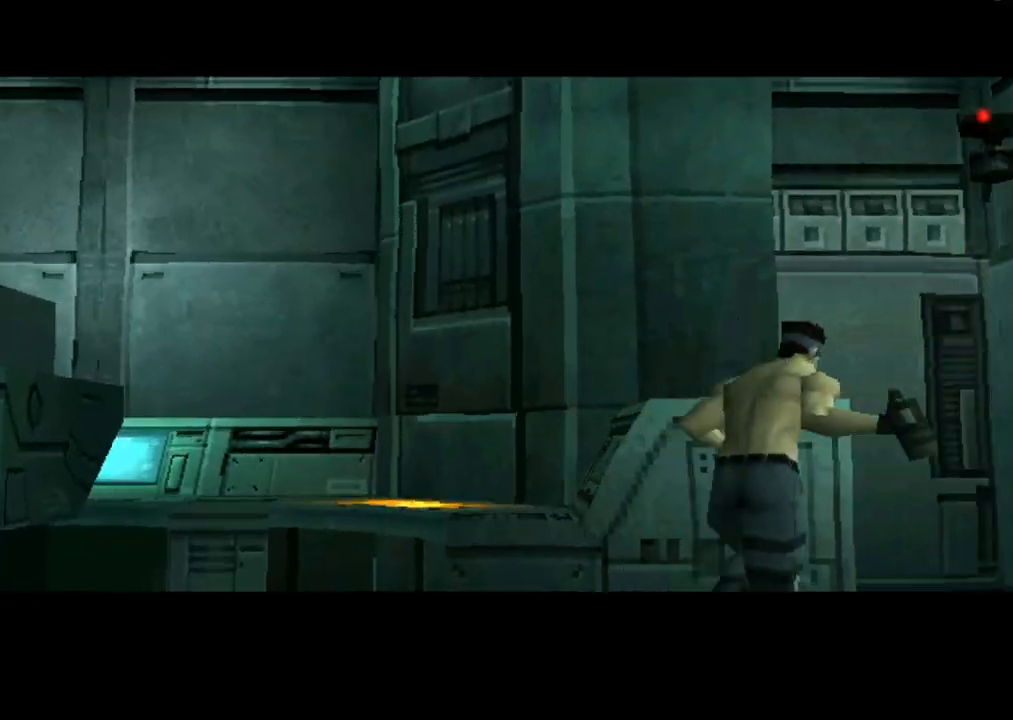
{"buttons": ["DPAD_UP", "DPAD_RIGHT"], "button_events": []}
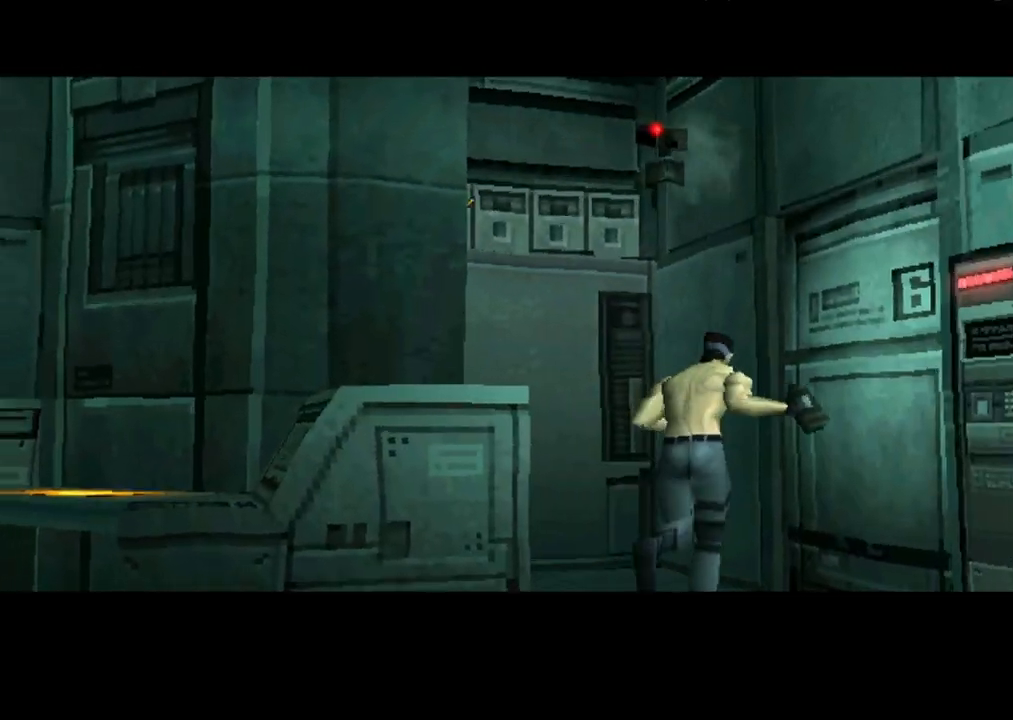
{"buttons": ["DPAD_UP", "DPAD_RIGHT"], "button_events": []}
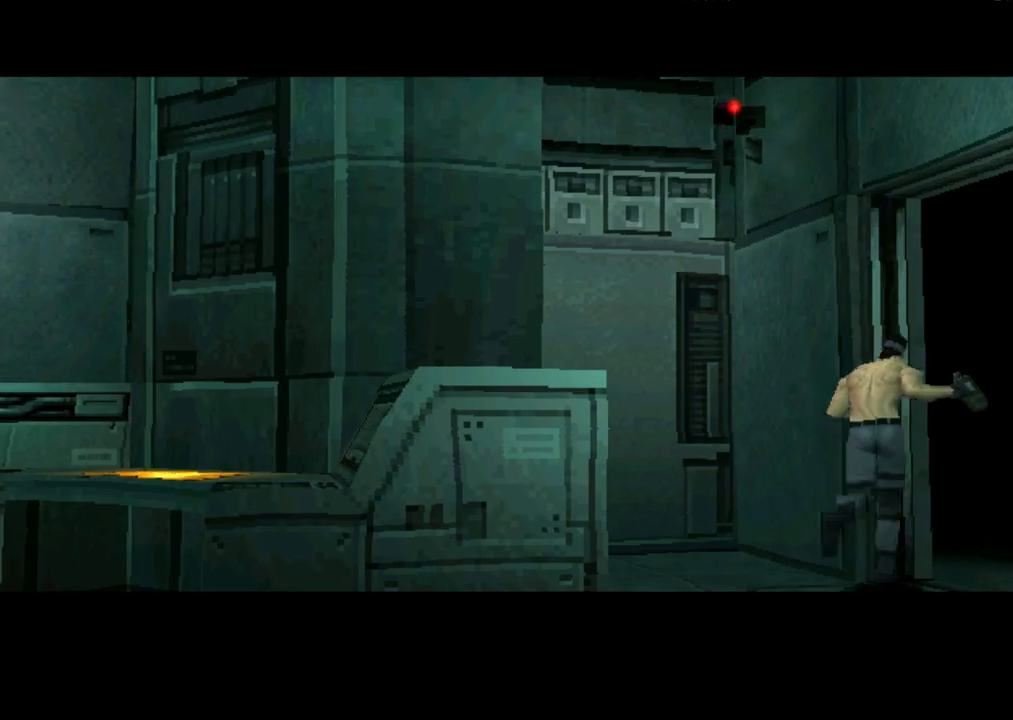
{"buttons": ["DPAD_UP", "DPAD_RIGHT"], "button_events": []}
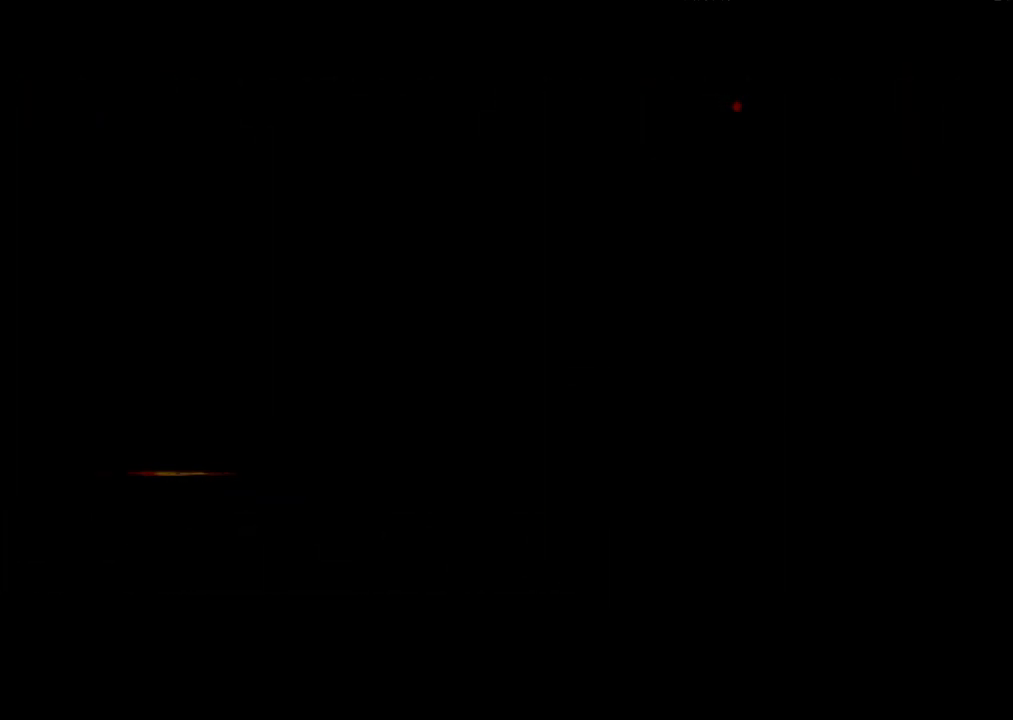
{"buttons": ["DPAD_UP", "DPAD_RIGHT"], "button_events": []}
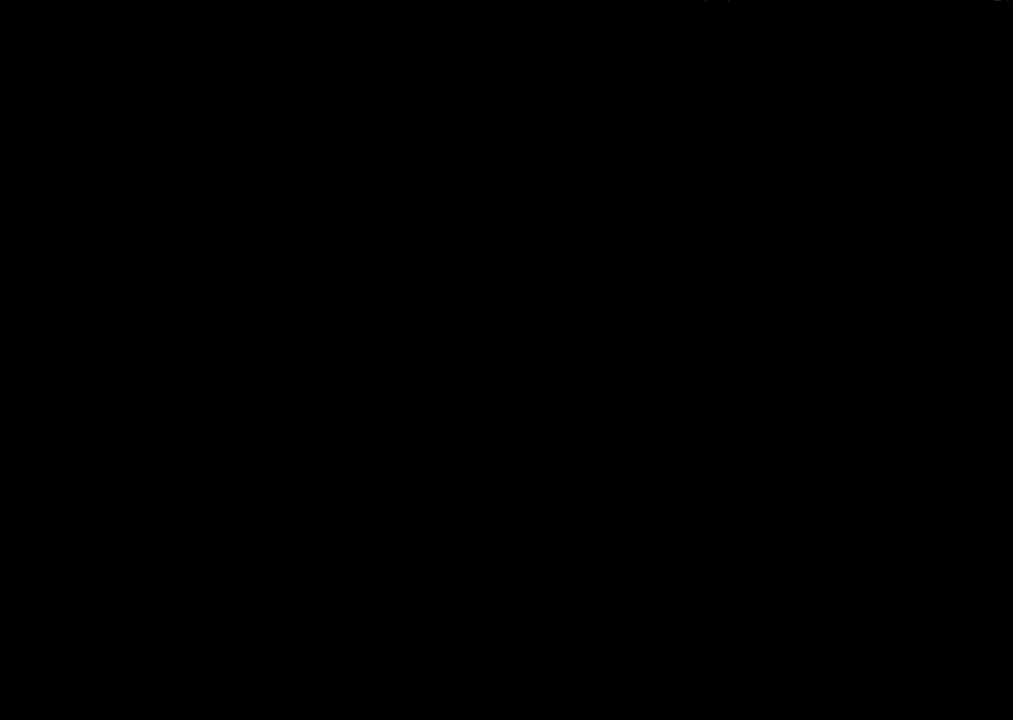
{"buttons": ["DPAD_UP", "DPAD_RIGHT"], "button_events": []}
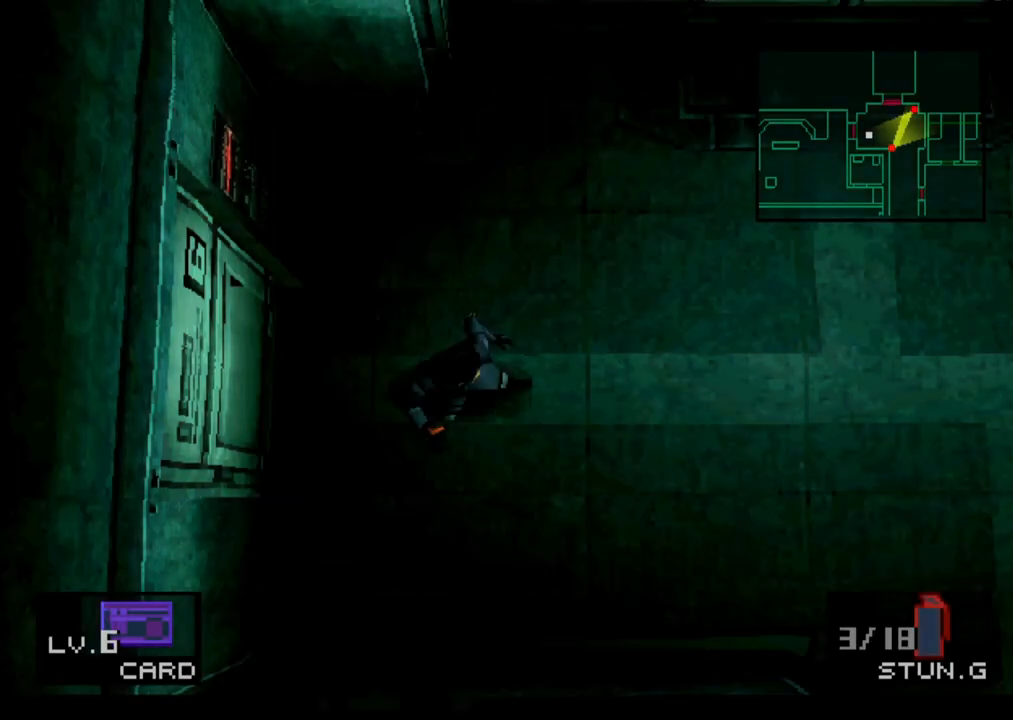
{"buttons": ["DPAD_UP"], "button_events": [[383, "DPAD_RIGHT", "up"]]}
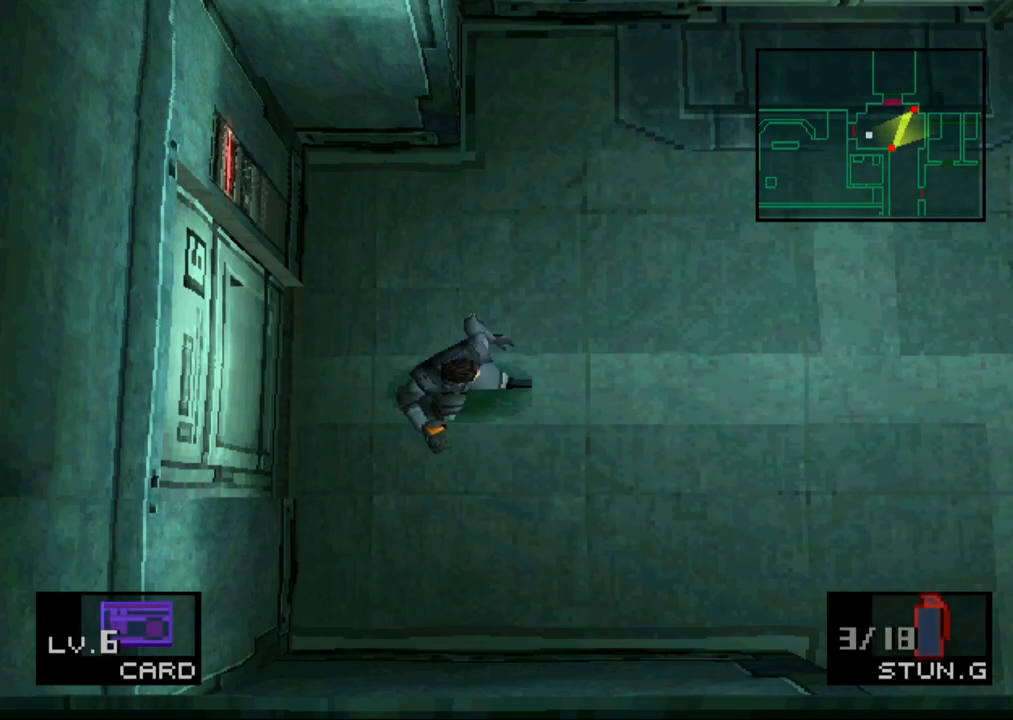
{"buttons": ["DPAD_UP"], "button_events": []}
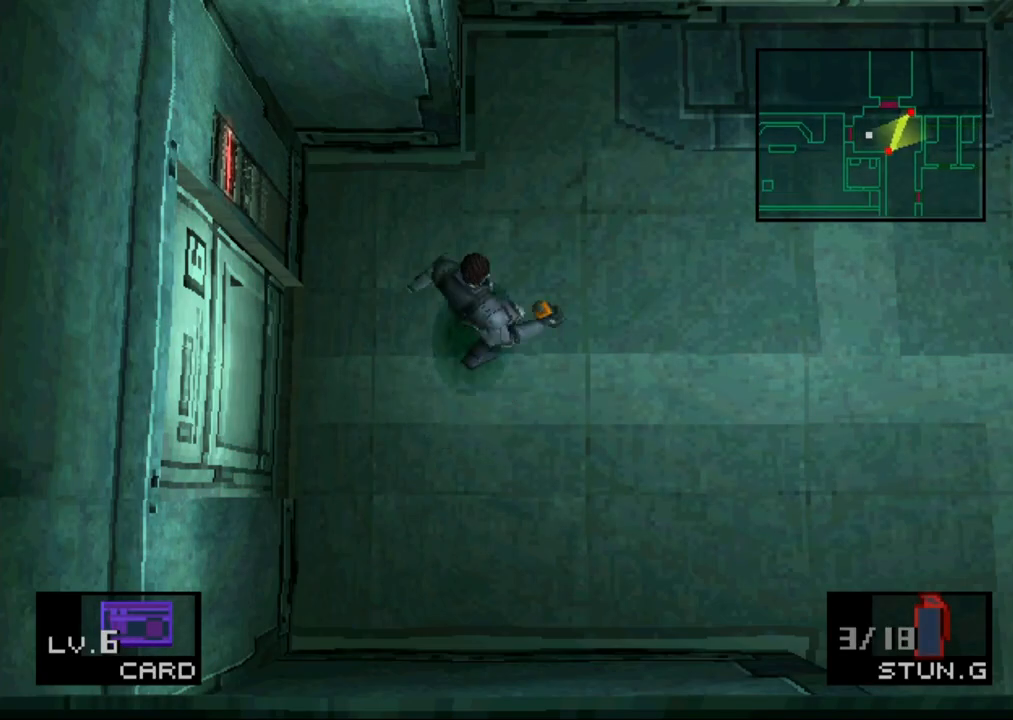
{"buttons": ["DPAD_RIGHT"], "button_events": [[100, "DPAD_RIGHT", "down"], [417, "DPAD_UP", "up"]]}
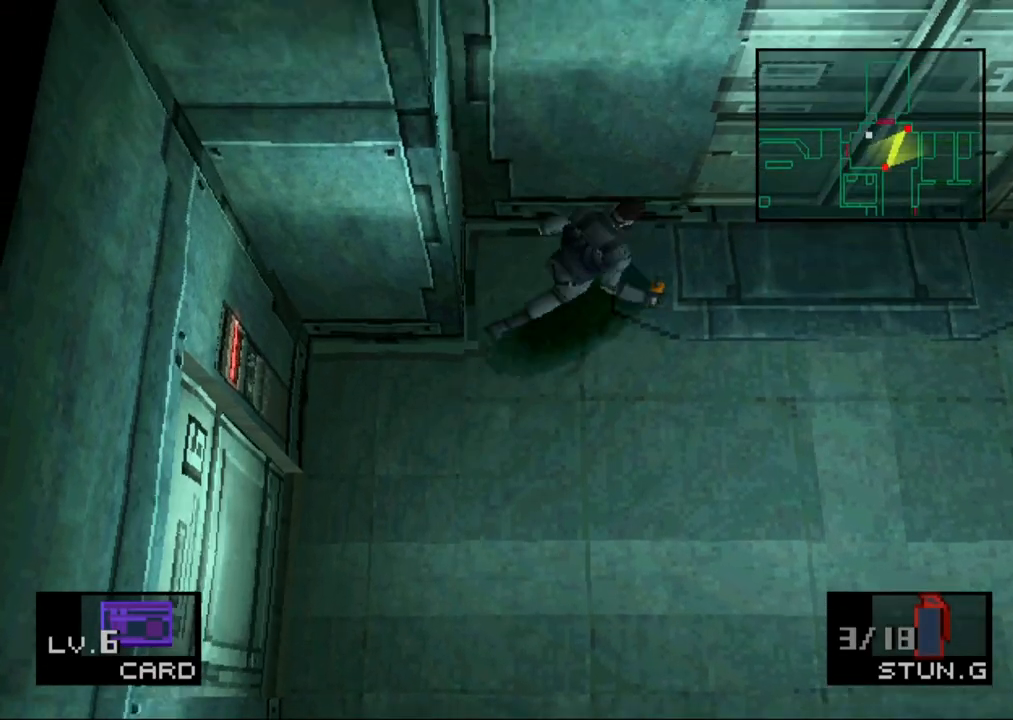
{"buttons": ["DPAD_RIGHT"], "button_events": []}
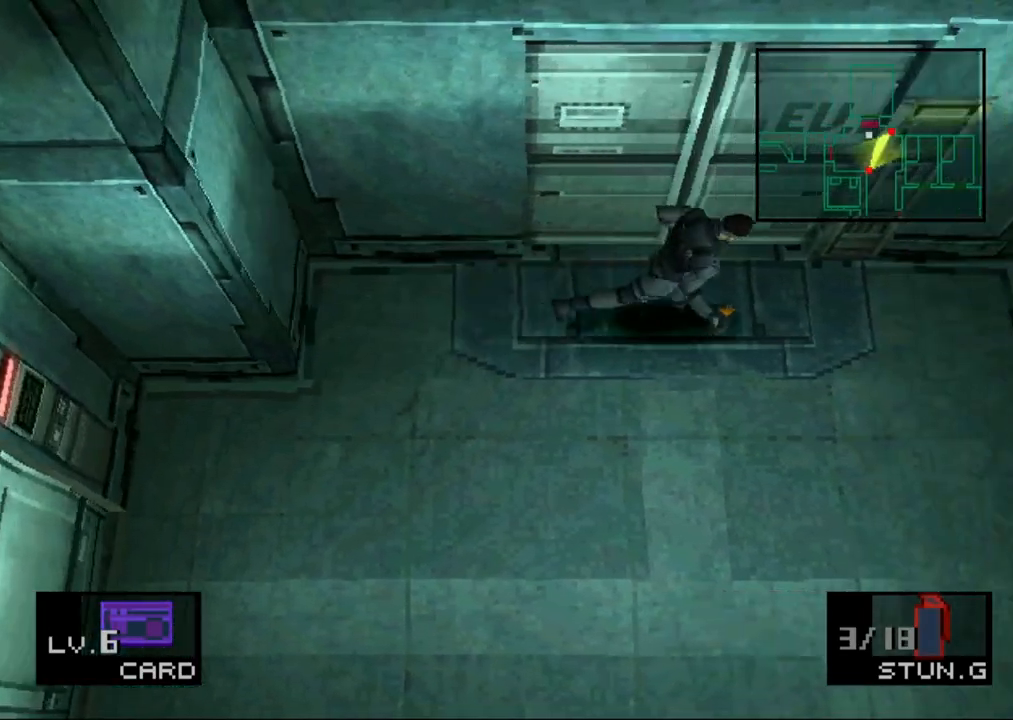
{"buttons": [], "button_events": [[283, "DPAD_UP", "down"], [300, "DPAD_RIGHT", "up"], [417, "CIRCLE", "down"], [417, "DPAD_UP", "up"], [500, "CIRCLE", "up"]]}
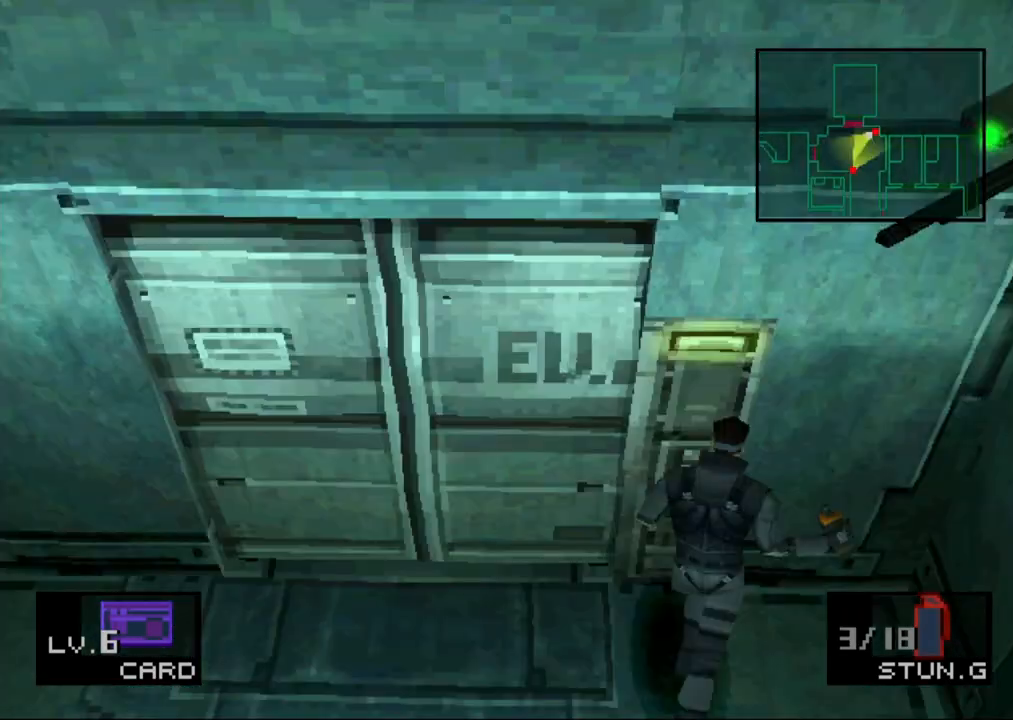
{"buttons": [], "button_events": [[67, "CIRCLE", "down"], [167, "CIRCLE", "up"], [217, "CIRCLE", "down"], [317, "CIRCLE", "up"], [367, "CIRCLE", "down"], [467, "CIRCLE", "up"]]}
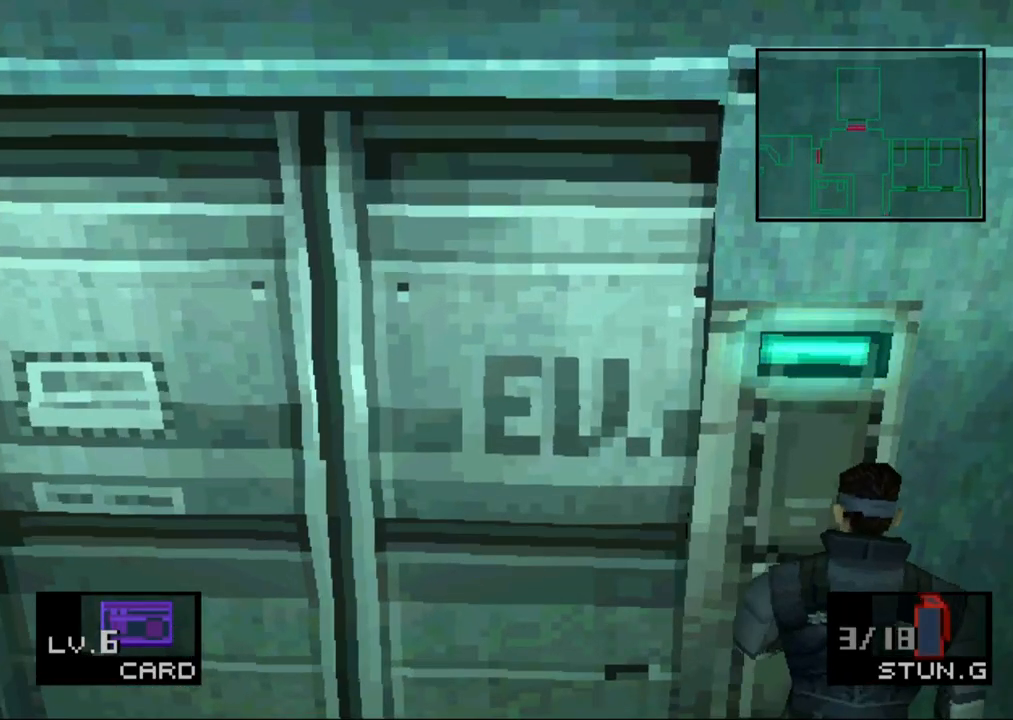
{"buttons": ["CIRCLE"], "button_events": [[33, "CIRCLE", "down"], [117, "CIRCLE", "up"], [183, "CIRCLE", "down"], [283, "CIRCLE", "up"], [333, "CIRCLE", "down"], [433, "CIRCLE", "up"], [500, "CIRCLE", "down"]]}
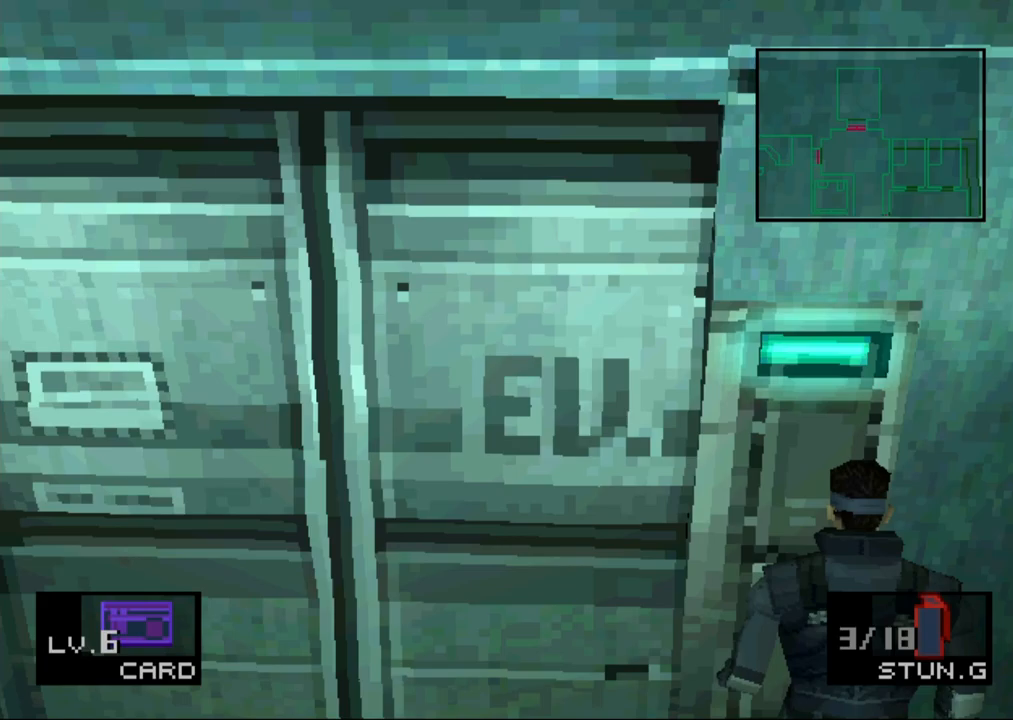
{"buttons": ["CIRCLE"], "button_events": [[100, "CIRCLE", "up"], [150, "CIRCLE", "down"], [233, "CIRCLE", "up"], [300, "CIRCLE", "down"], [400, "CIRCLE", "up"], [450, "CIRCLE", "down"]]}
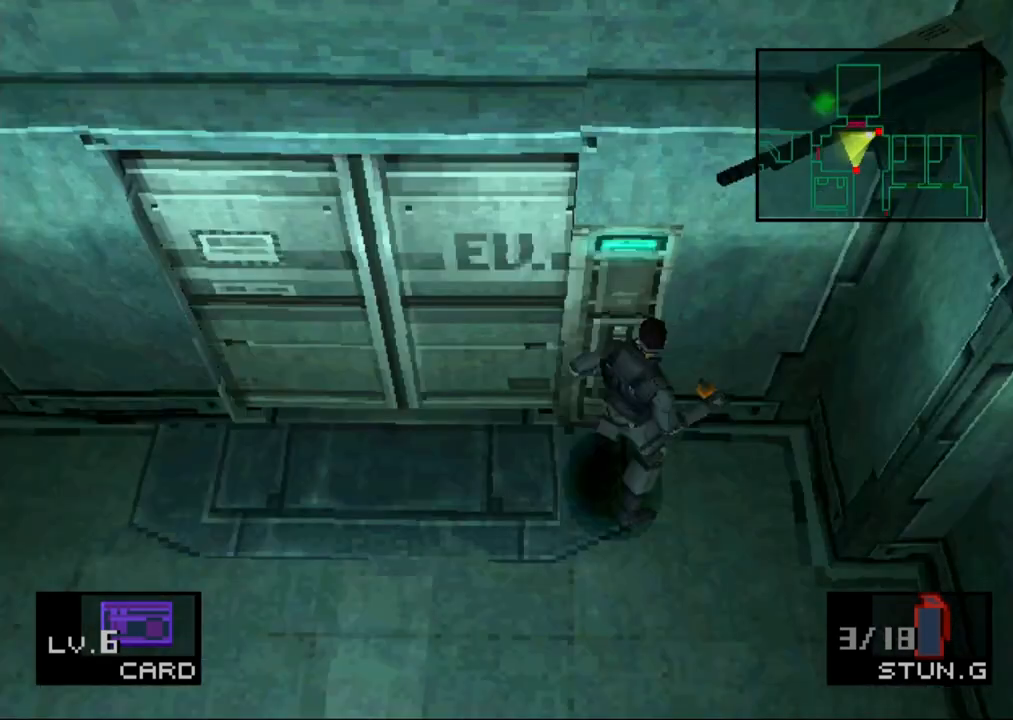
{"buttons": ["CIRCLE"], "button_events": [[50, "CIRCLE", "up"], [117, "CIRCLE", "down"], [183, "CIRCLE", "up"], [267, "CIRCLE", "down"], [350, "CIRCLE", "up"], [400, "CIRCLE", "down"]]}
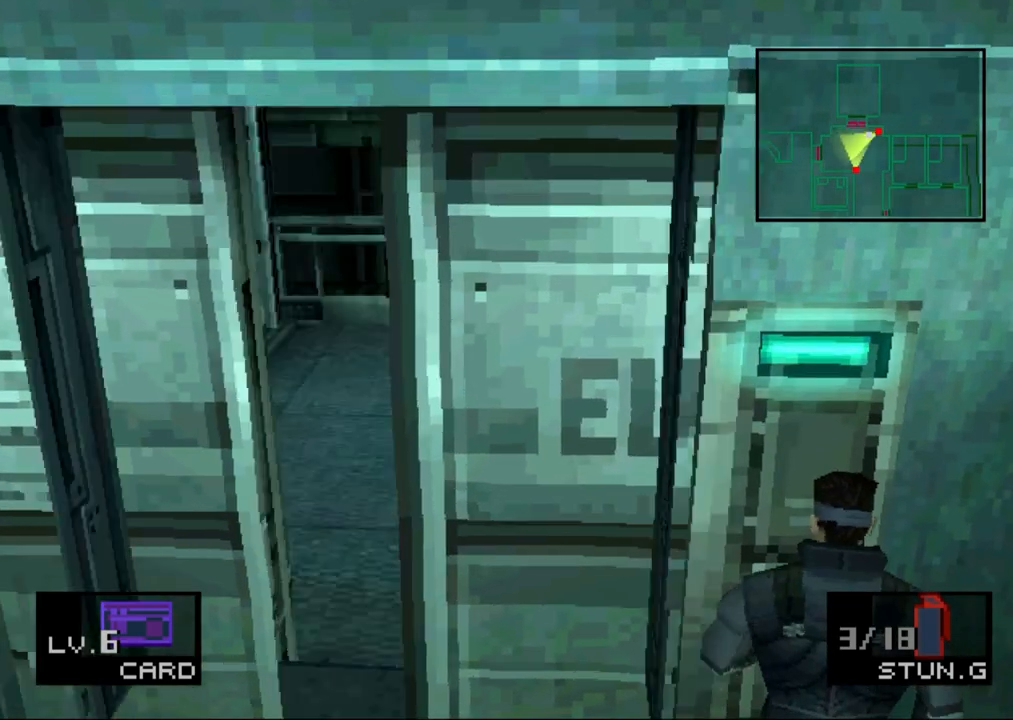
{"buttons": ["DPAD_LEFT"], "button_events": [[17, "CIRCLE", "up"], [83, "CIRCLE", "down"], [183, "CIRCLE", "up"], [367, "DPAD_LEFT", "down"]]}
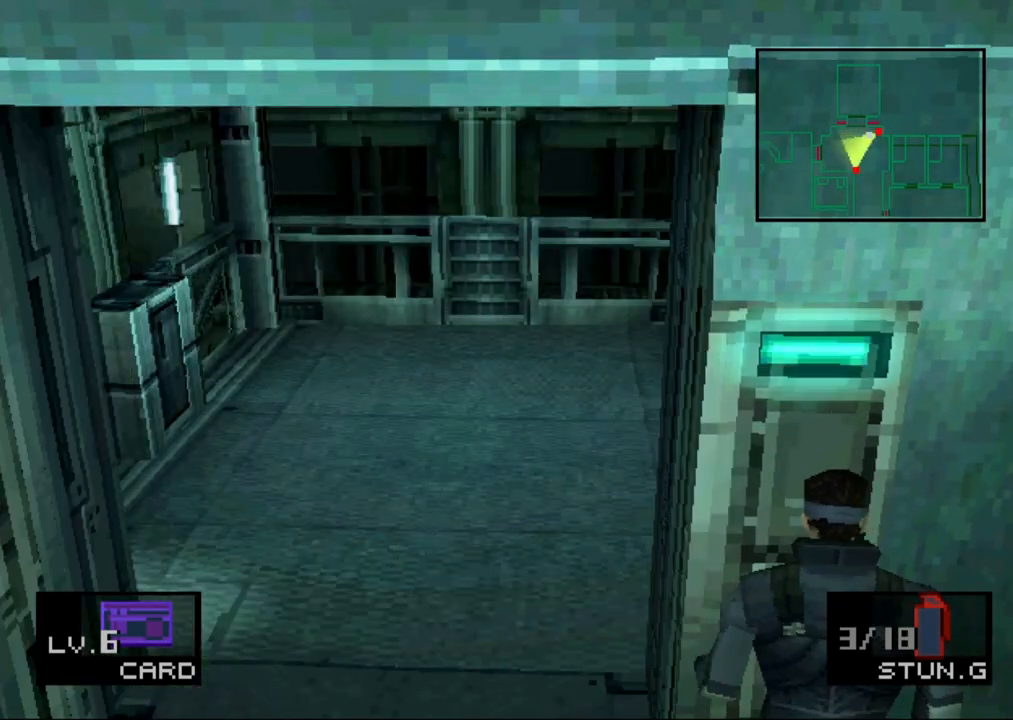
{"buttons": ["DPAD_LEFT"], "button_events": []}
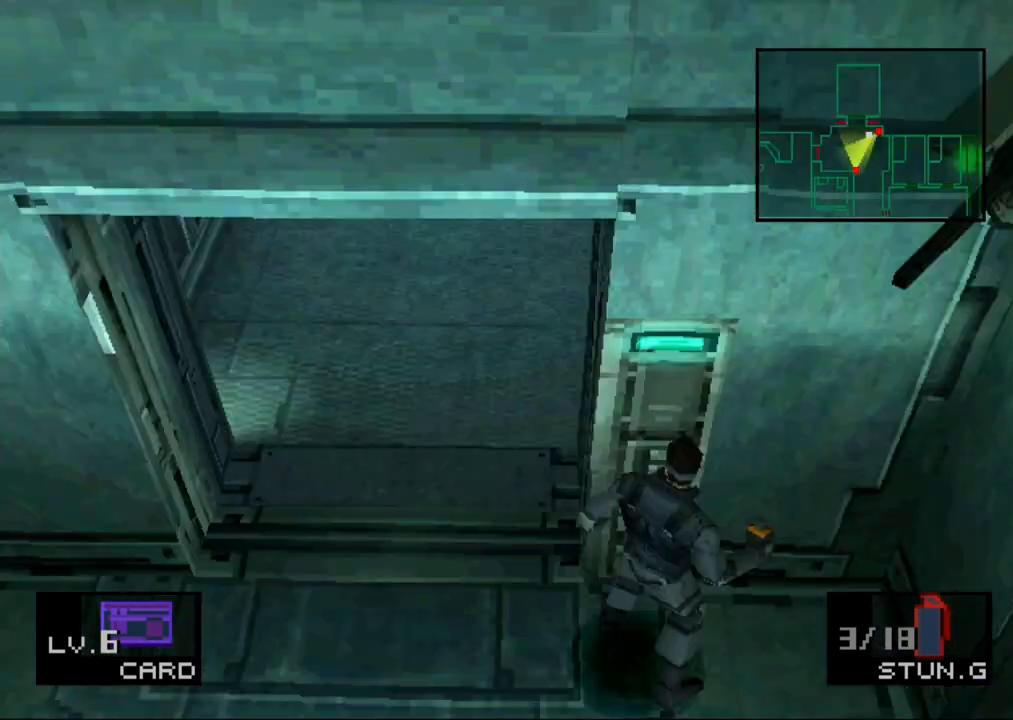
{"buttons": ["DPAD_UP"], "button_events": [[450, "DPAD_UP", "down"], [467, "DPAD_LEFT", "up"]]}
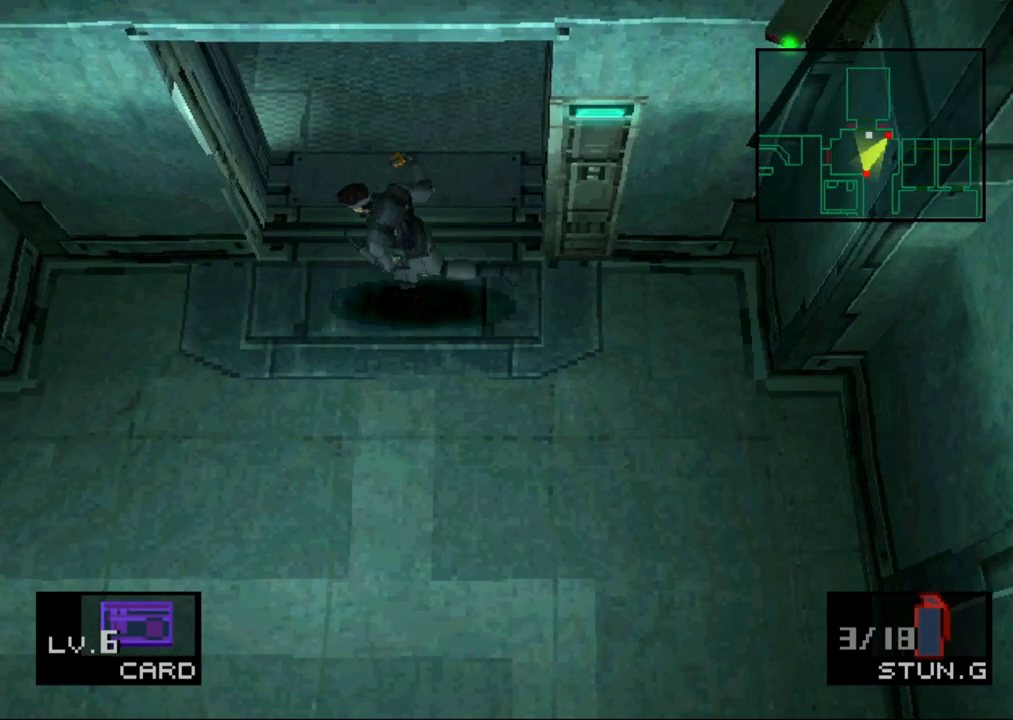
{"buttons": ["DPAD_UP"], "button_events": []}
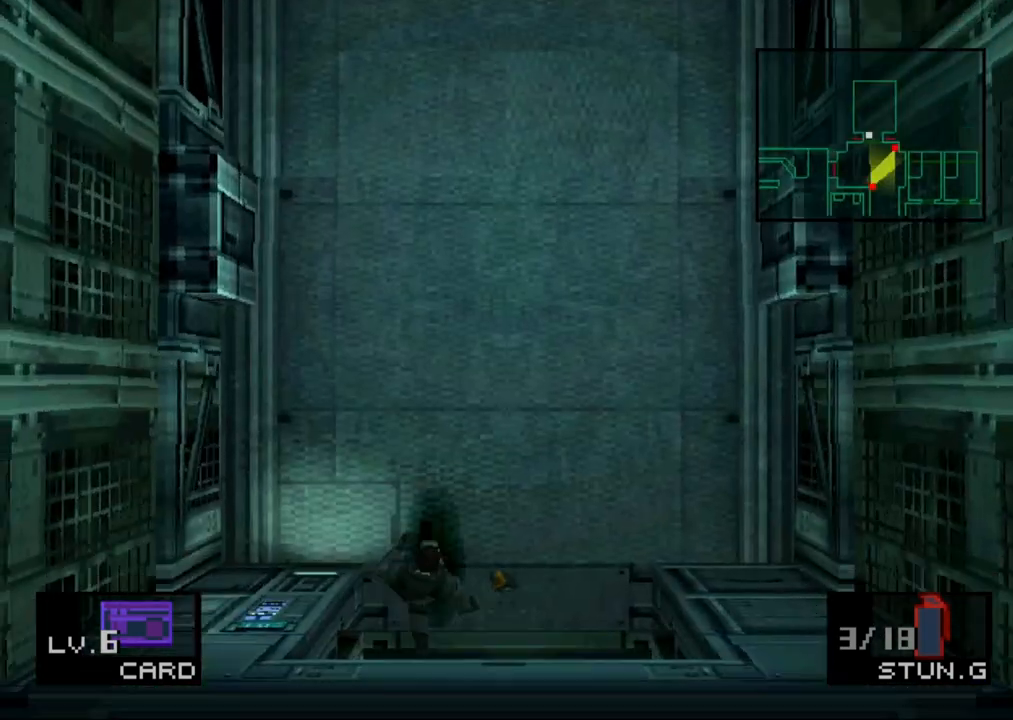
{"buttons": [], "button_events": [[33, "DPAD_LEFT", "down"], [67, "DPAD_UP", "up"], [167, "DPAD_DOWN", "down"], [183, "DPAD_LEFT", "up"], [367, "DPAD_DOWN", "up"]]}